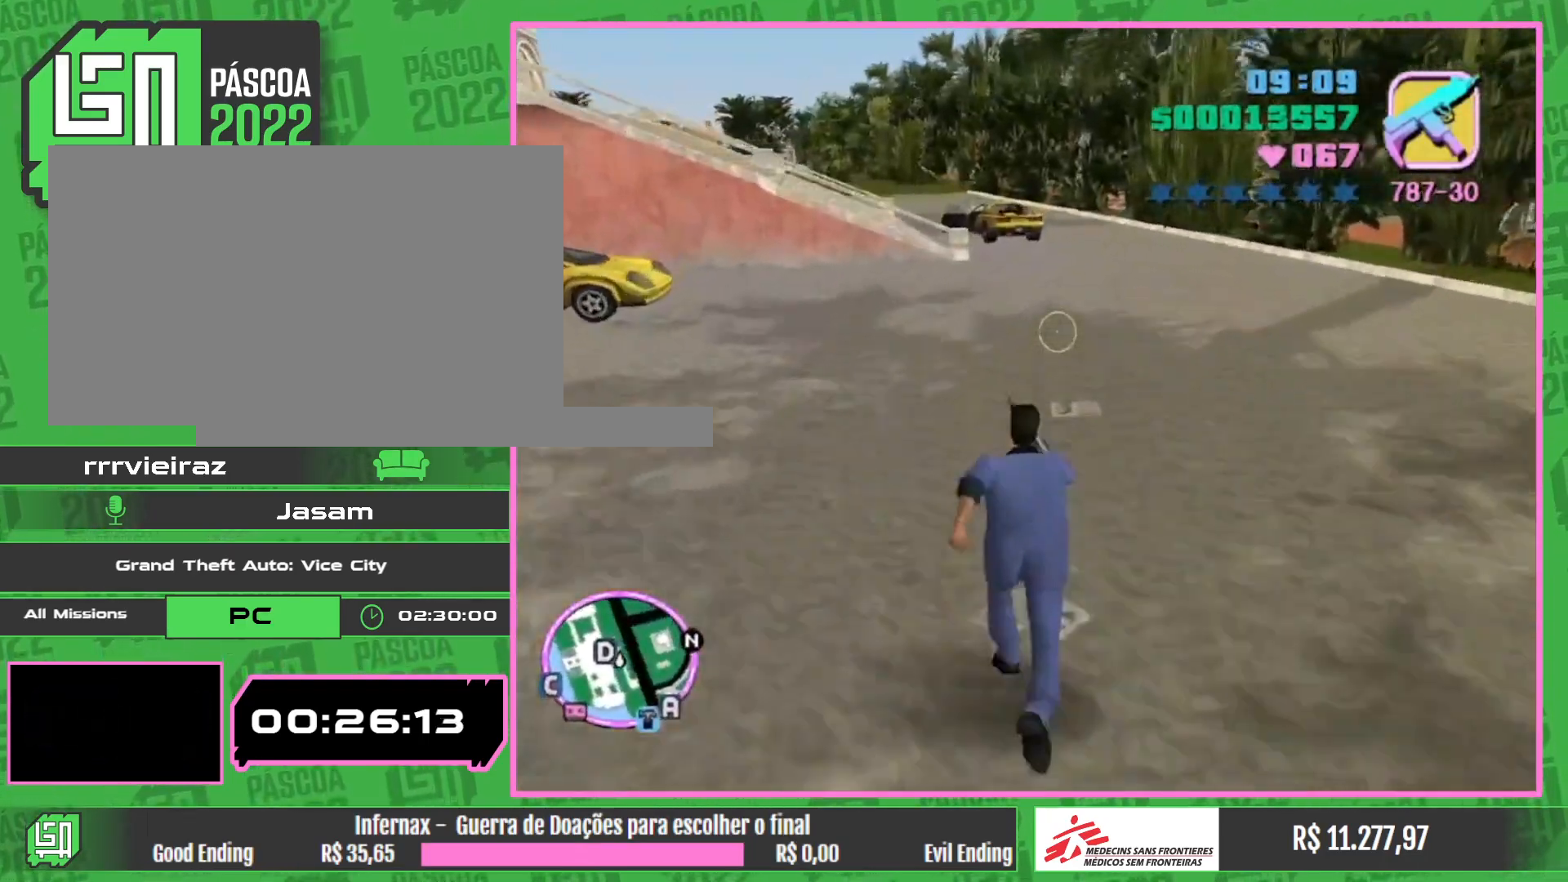
Gameplay with keyboard and mouse; each line is a JSON object with the keys and mouse buttons held at the frame after it. "events" lists presses ("down") and releases ("up") of "w", "mouse_left", "mouse_wheel" and "mouse_right" between this image and that frame as [ms after this image, input, new state], when the widget could be followed in between. "mouse_left", "mouse_wheel", "mouse_right" = the "left", "wheel", "right" buttons of the "mouse" list. No other keys are recorded. "wheel" means that the mouse wheel is clicked or scrolled. Mouse movement is not recorded.
{"keys": ["w"], "mouse": [], "events": []}
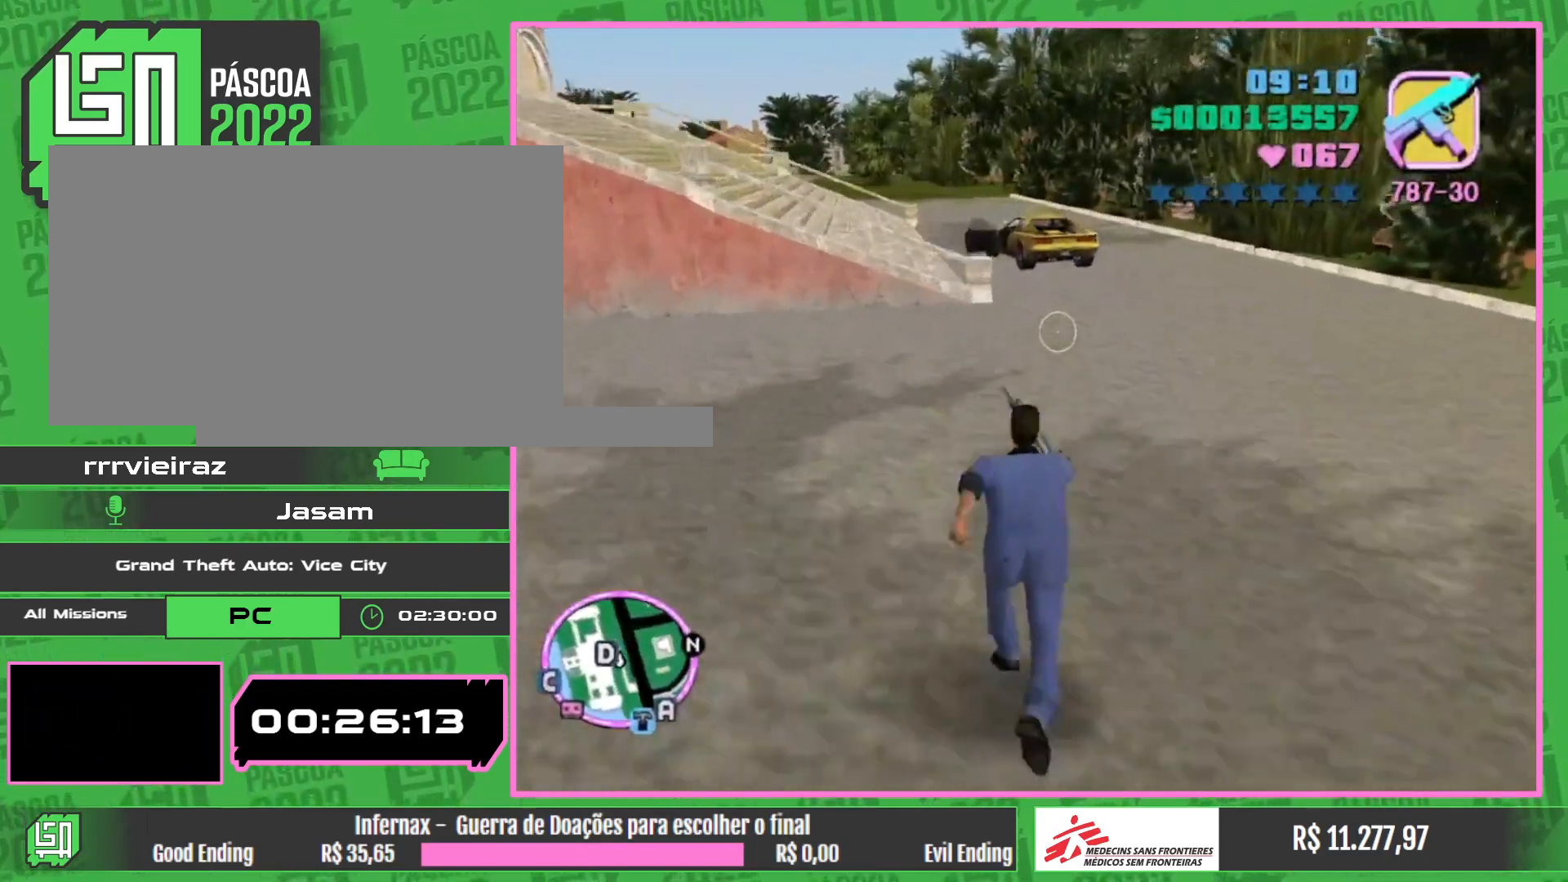
{"keys": ["w"], "mouse": [], "events": []}
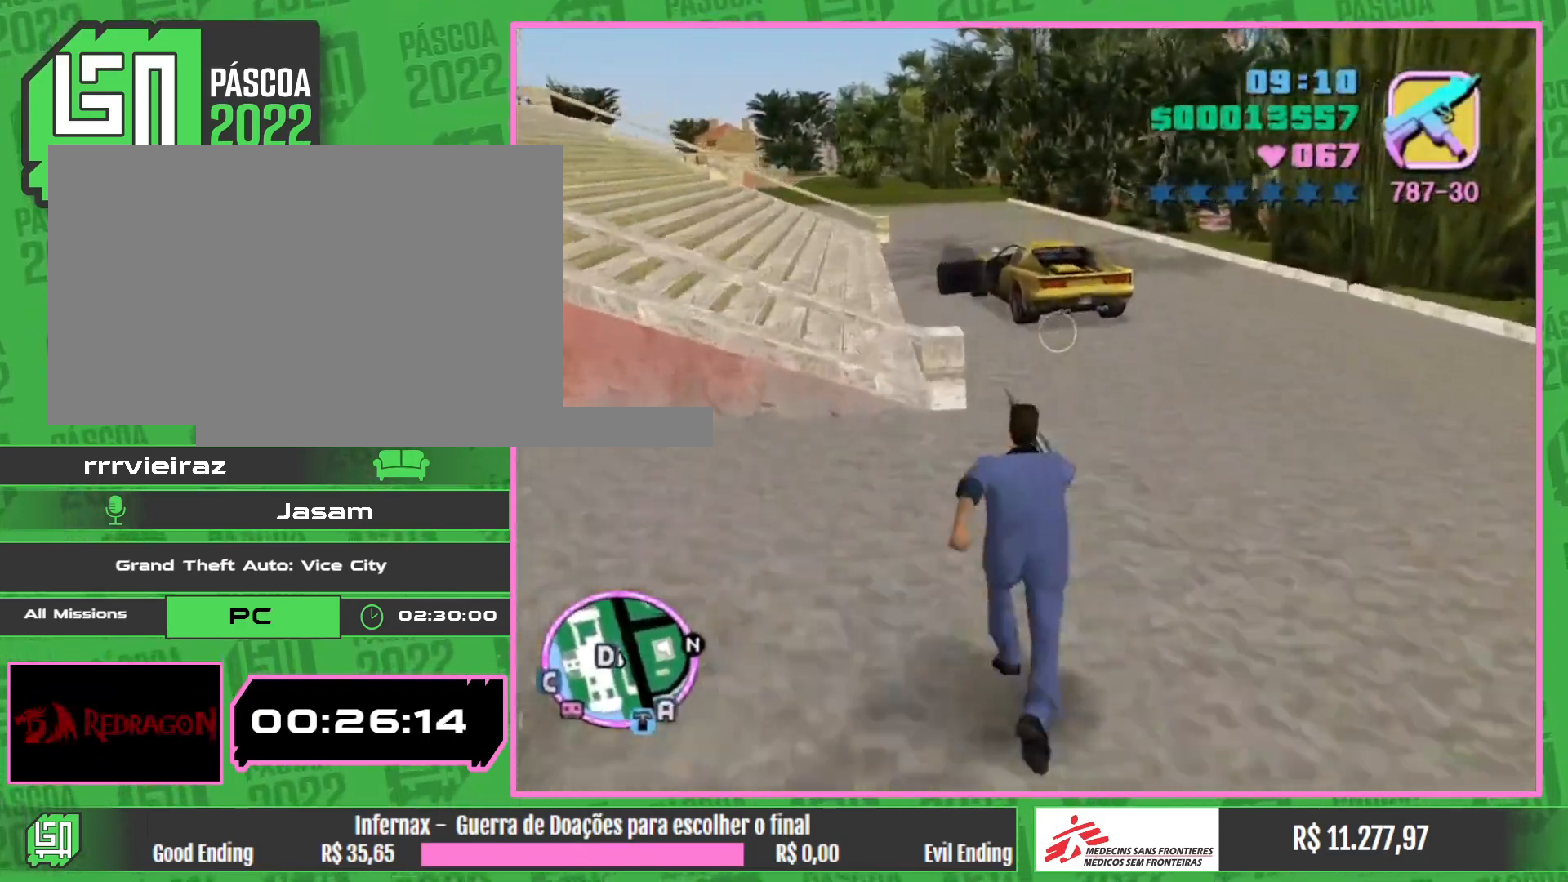
{"keys": ["w"], "mouse": [], "events": []}
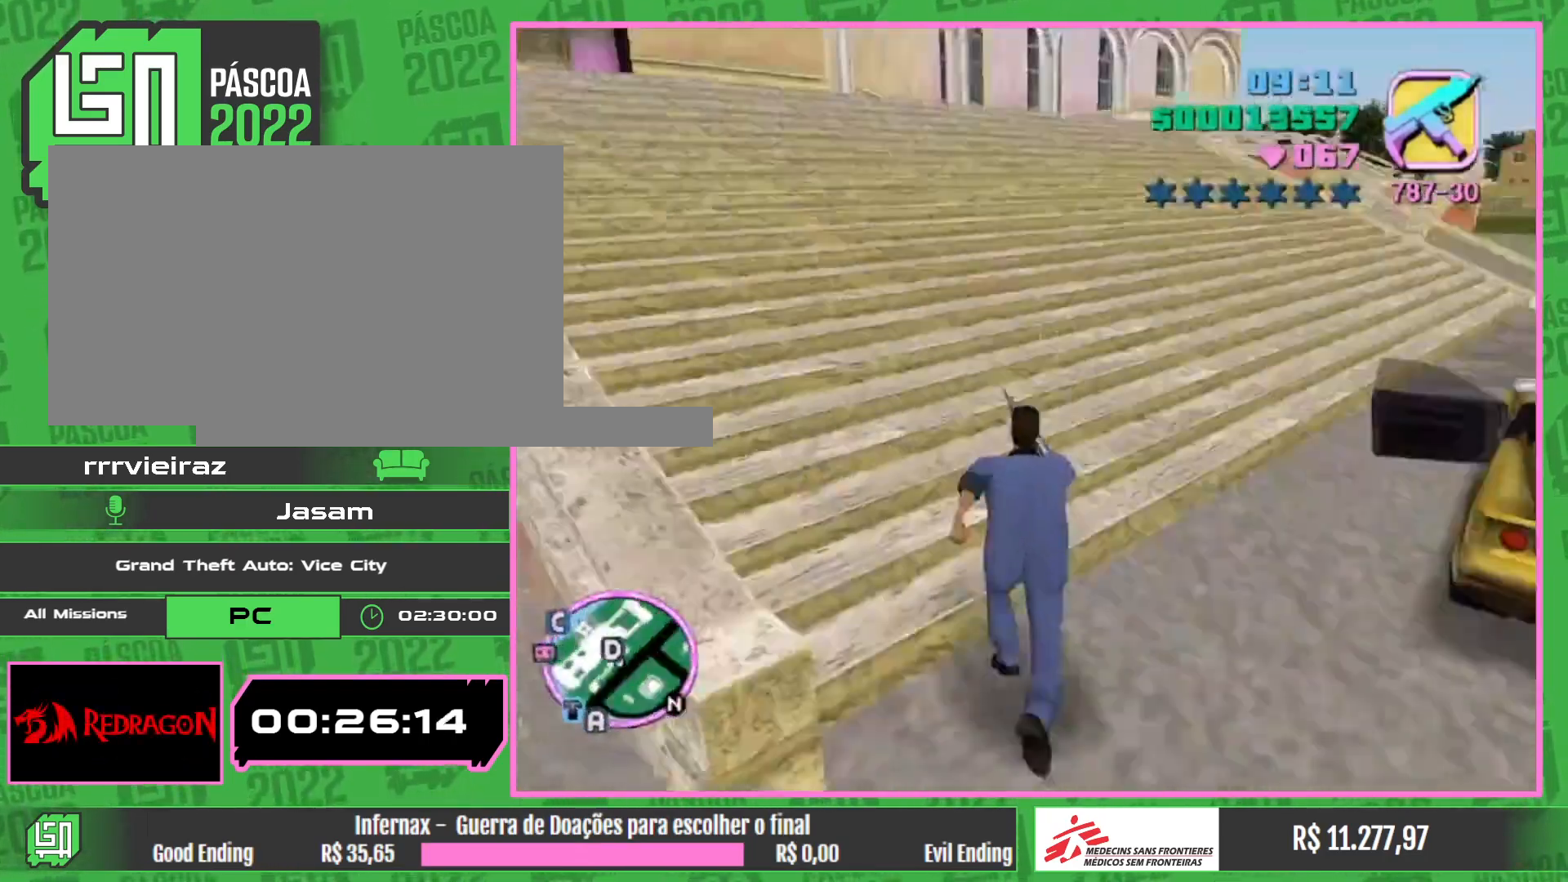
{"keys": ["w"], "mouse": [], "events": []}
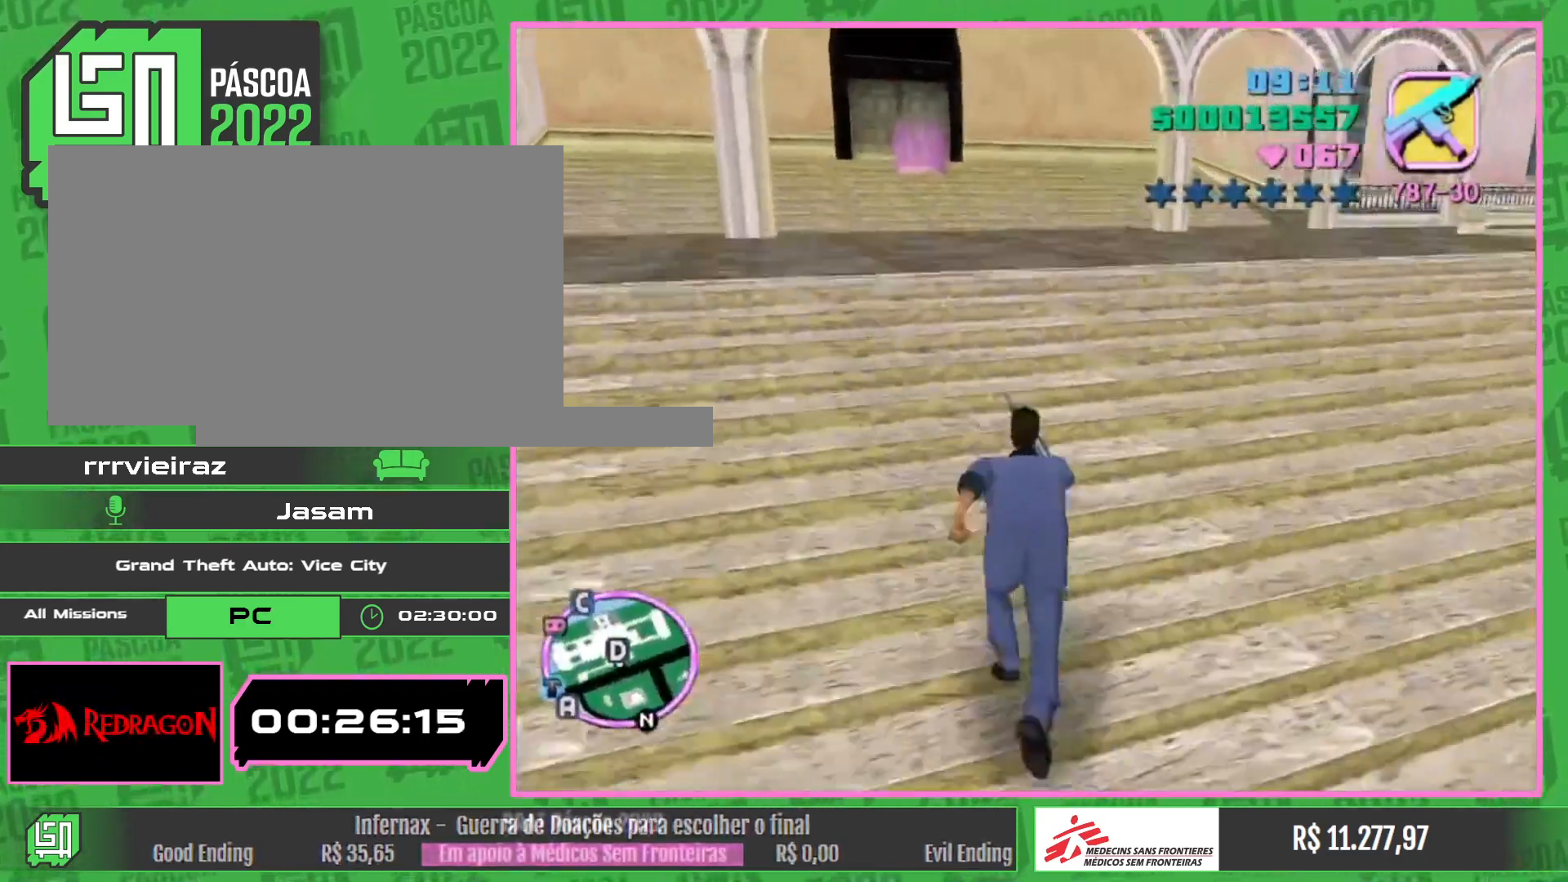
{"keys": ["w"], "mouse": [], "events": []}
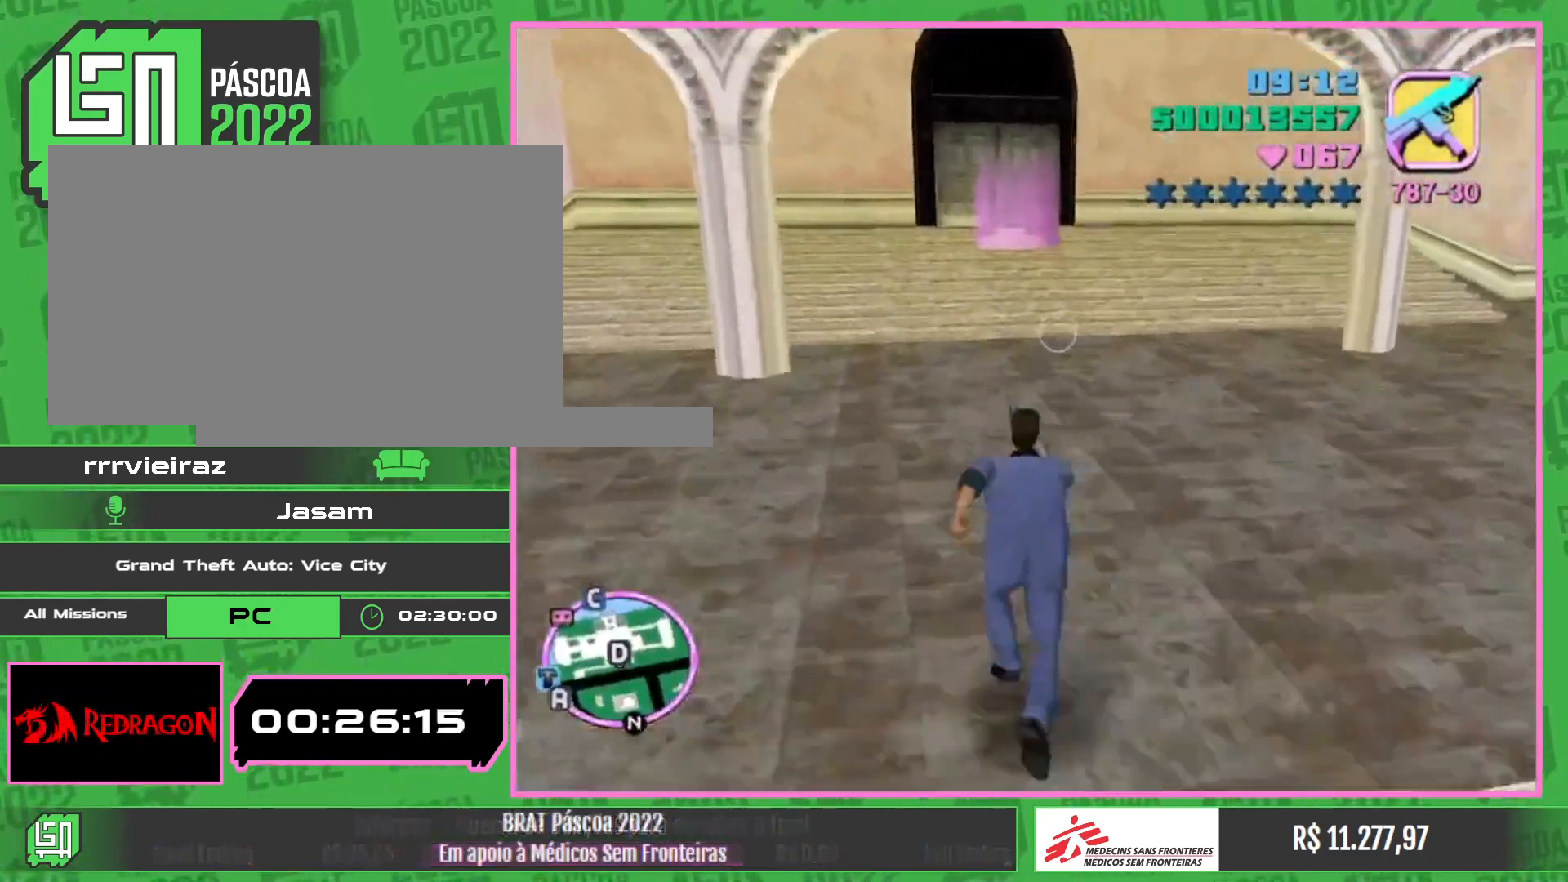
{"keys": ["w"], "mouse": [], "events": []}
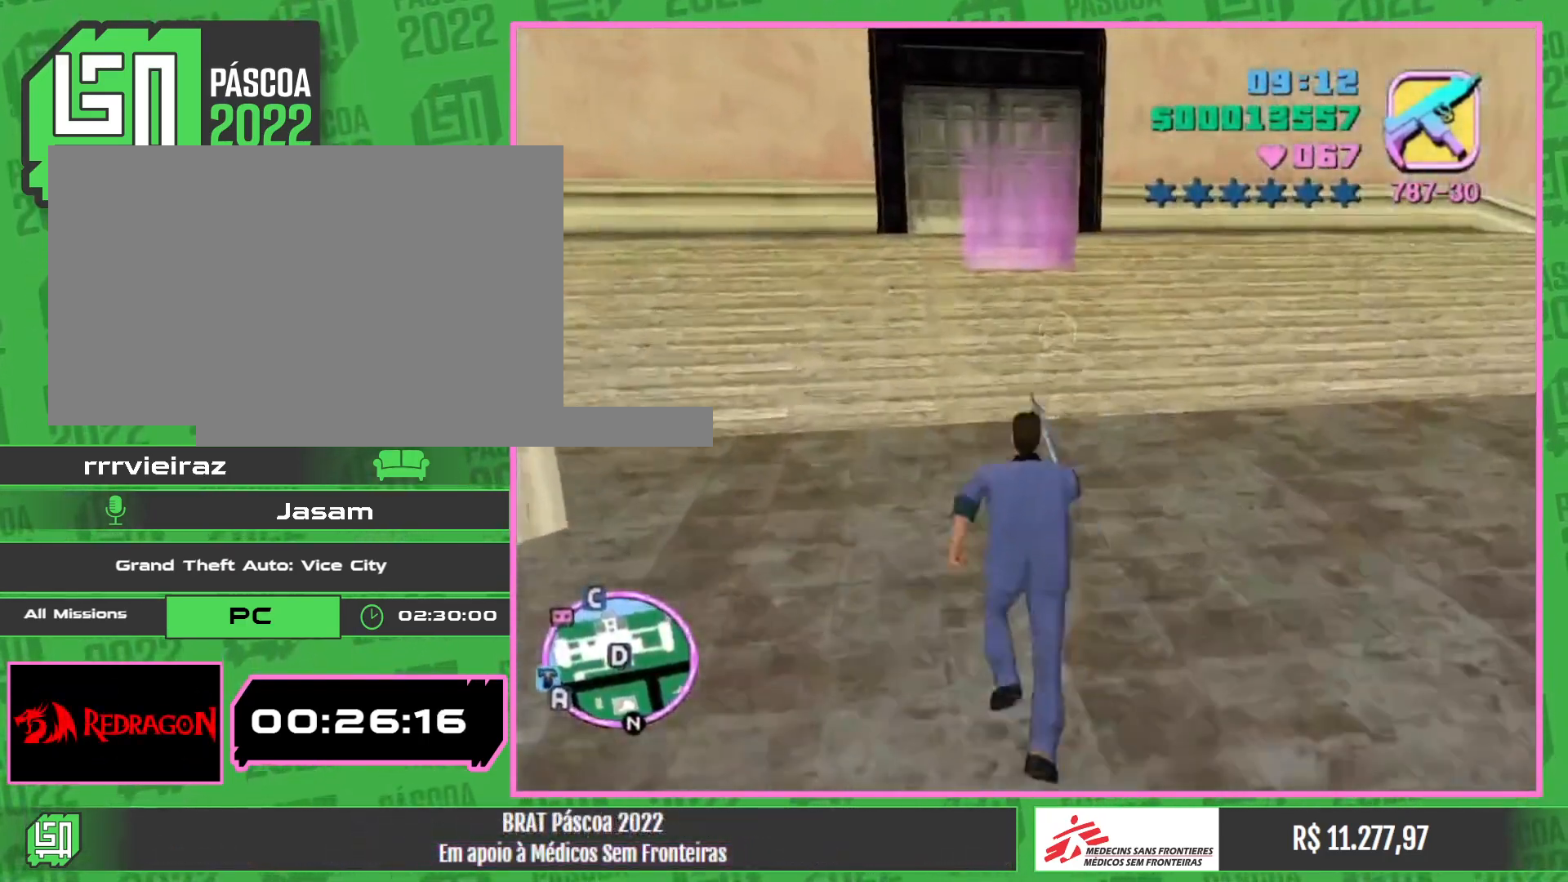
{"keys": ["w"], "mouse": [], "events": []}
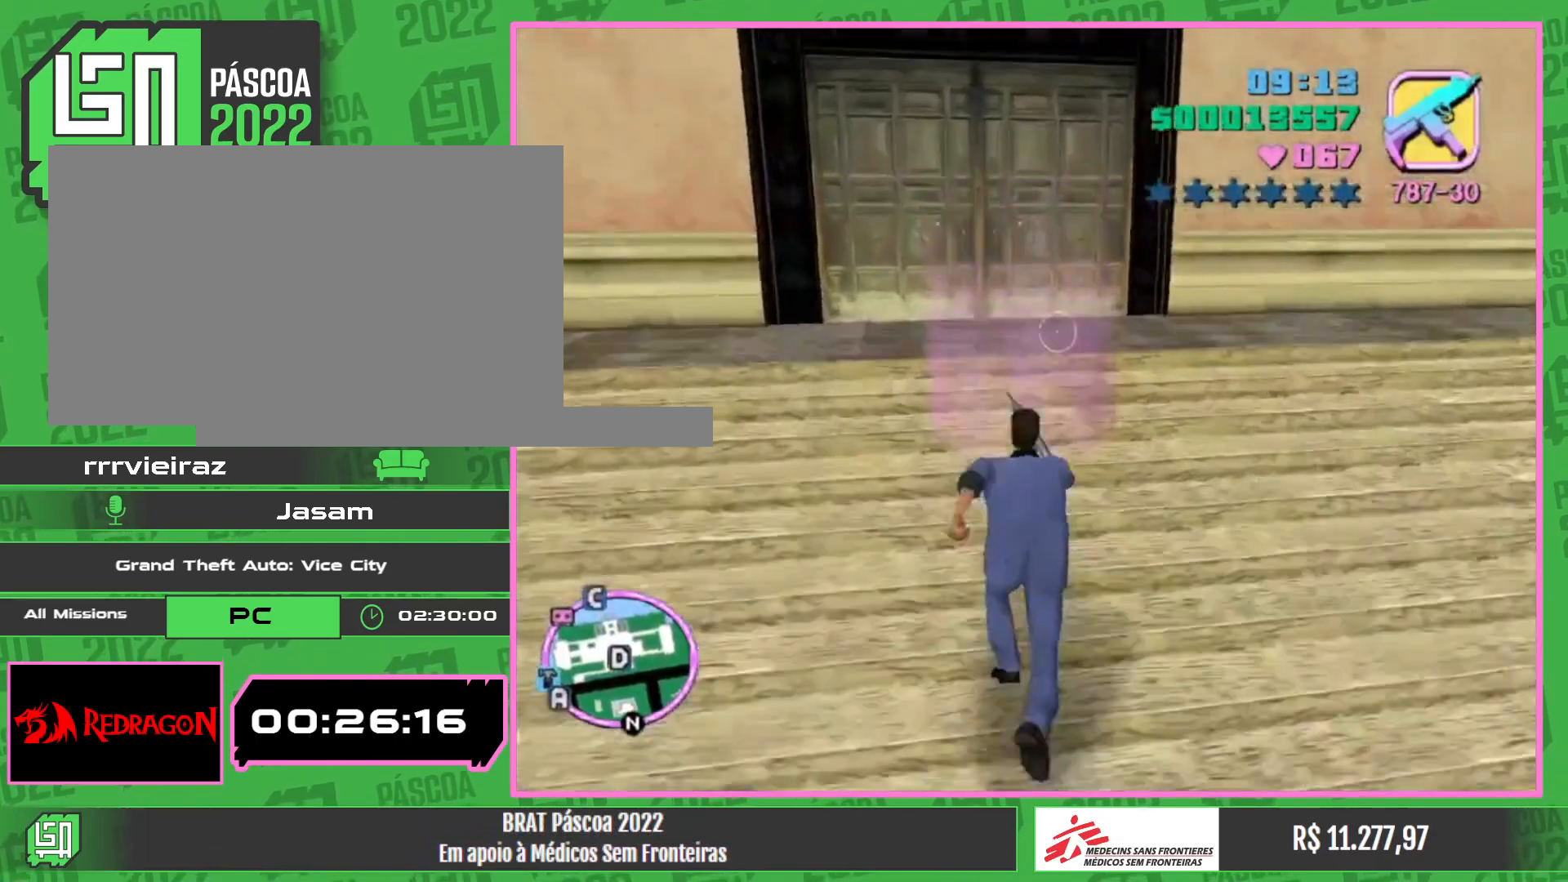
{"keys": [], "mouse": [], "events": [[150, "w", "up"]]}
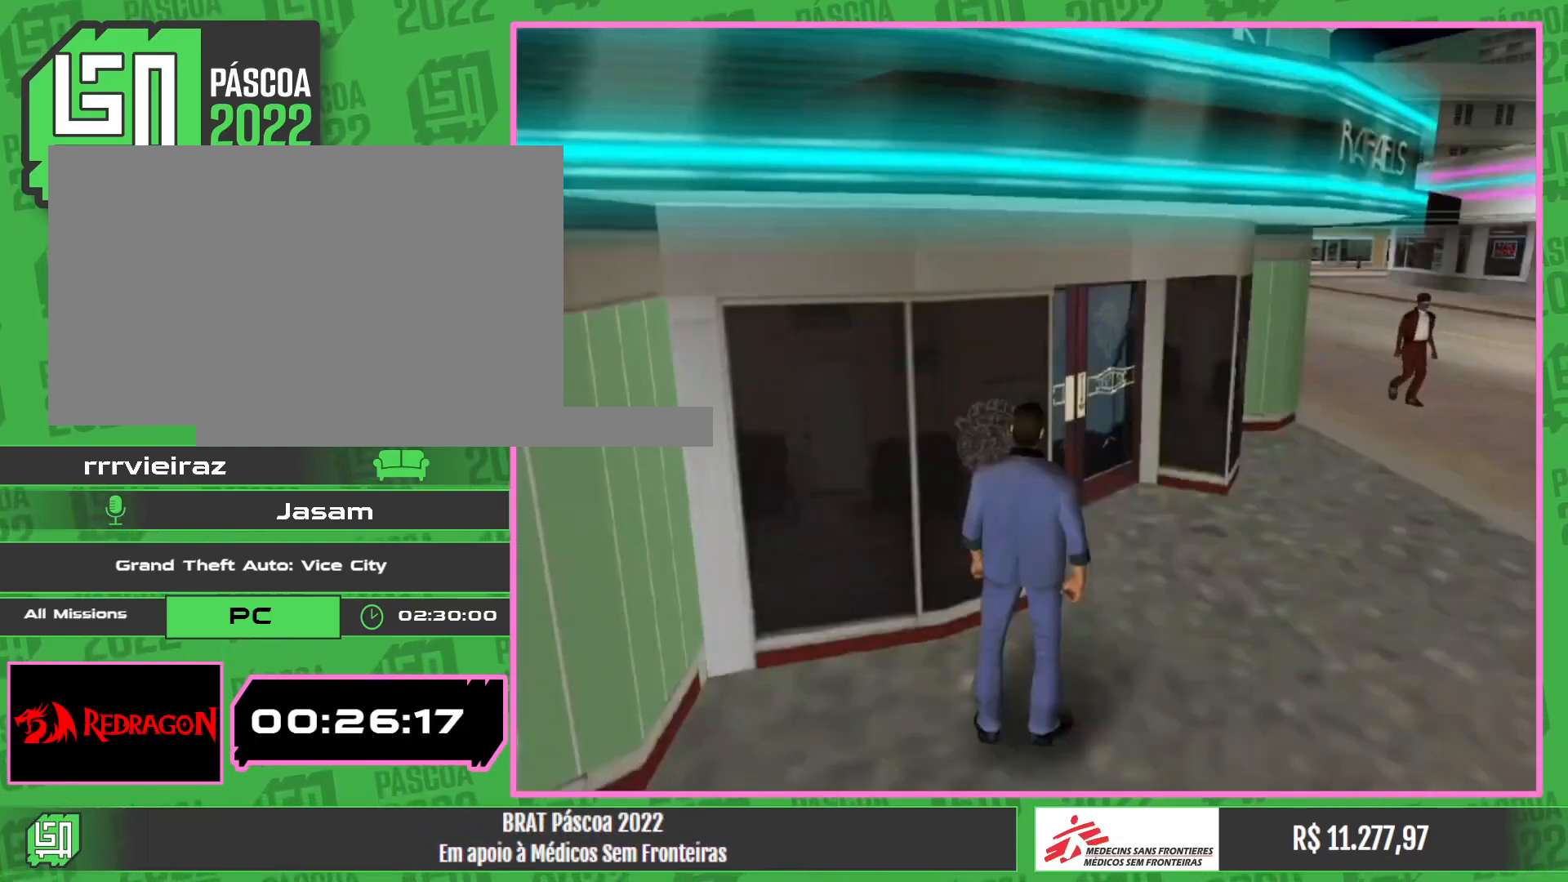
{"keys": [], "mouse": [], "events": []}
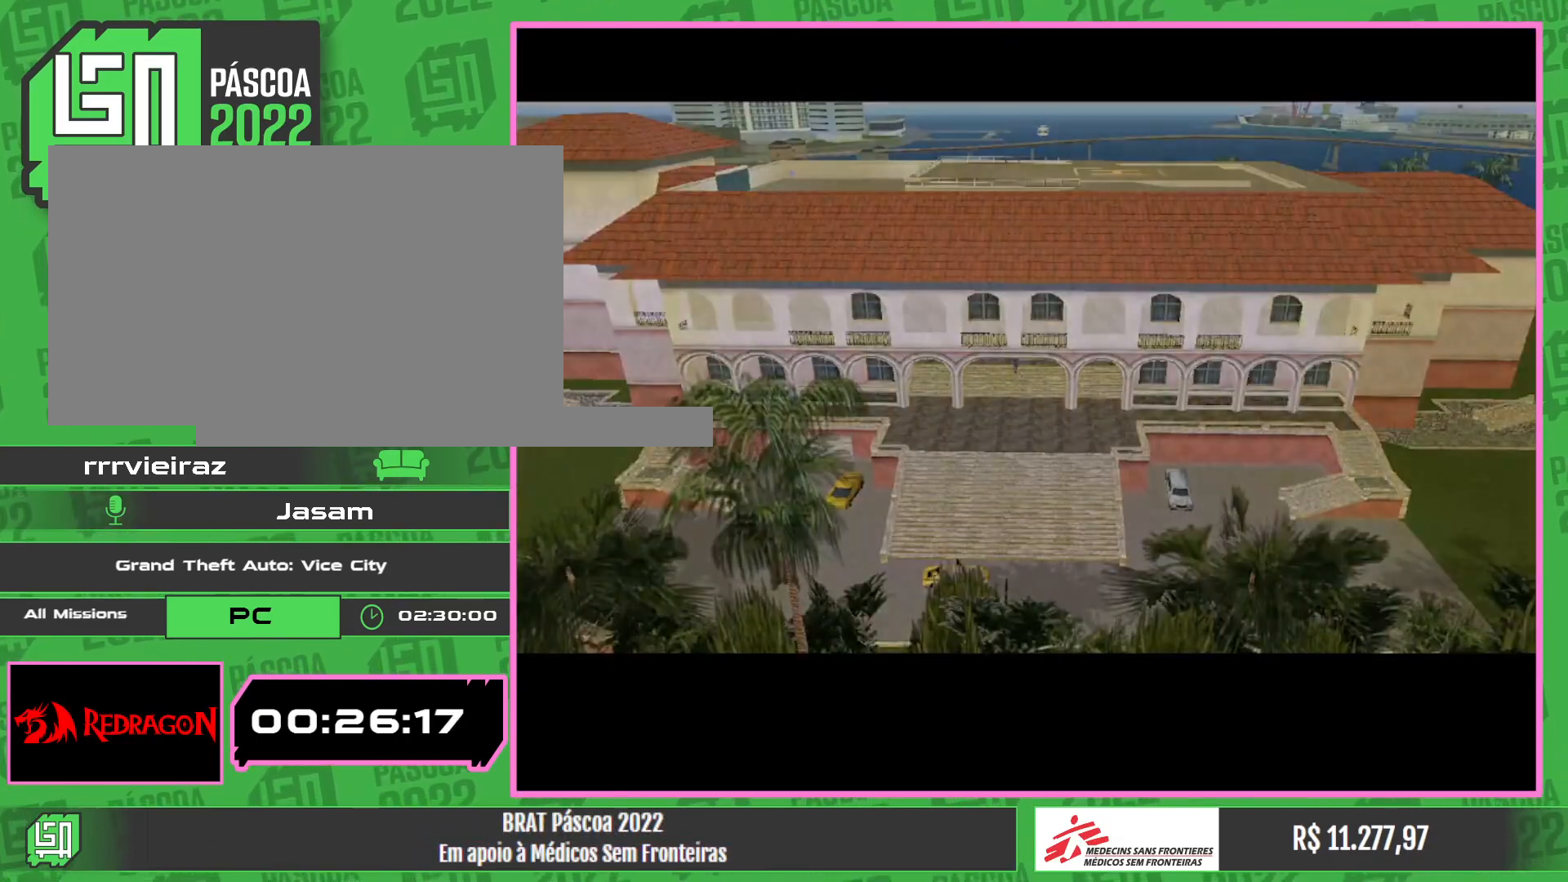
{"keys": [], "mouse": [], "events": []}
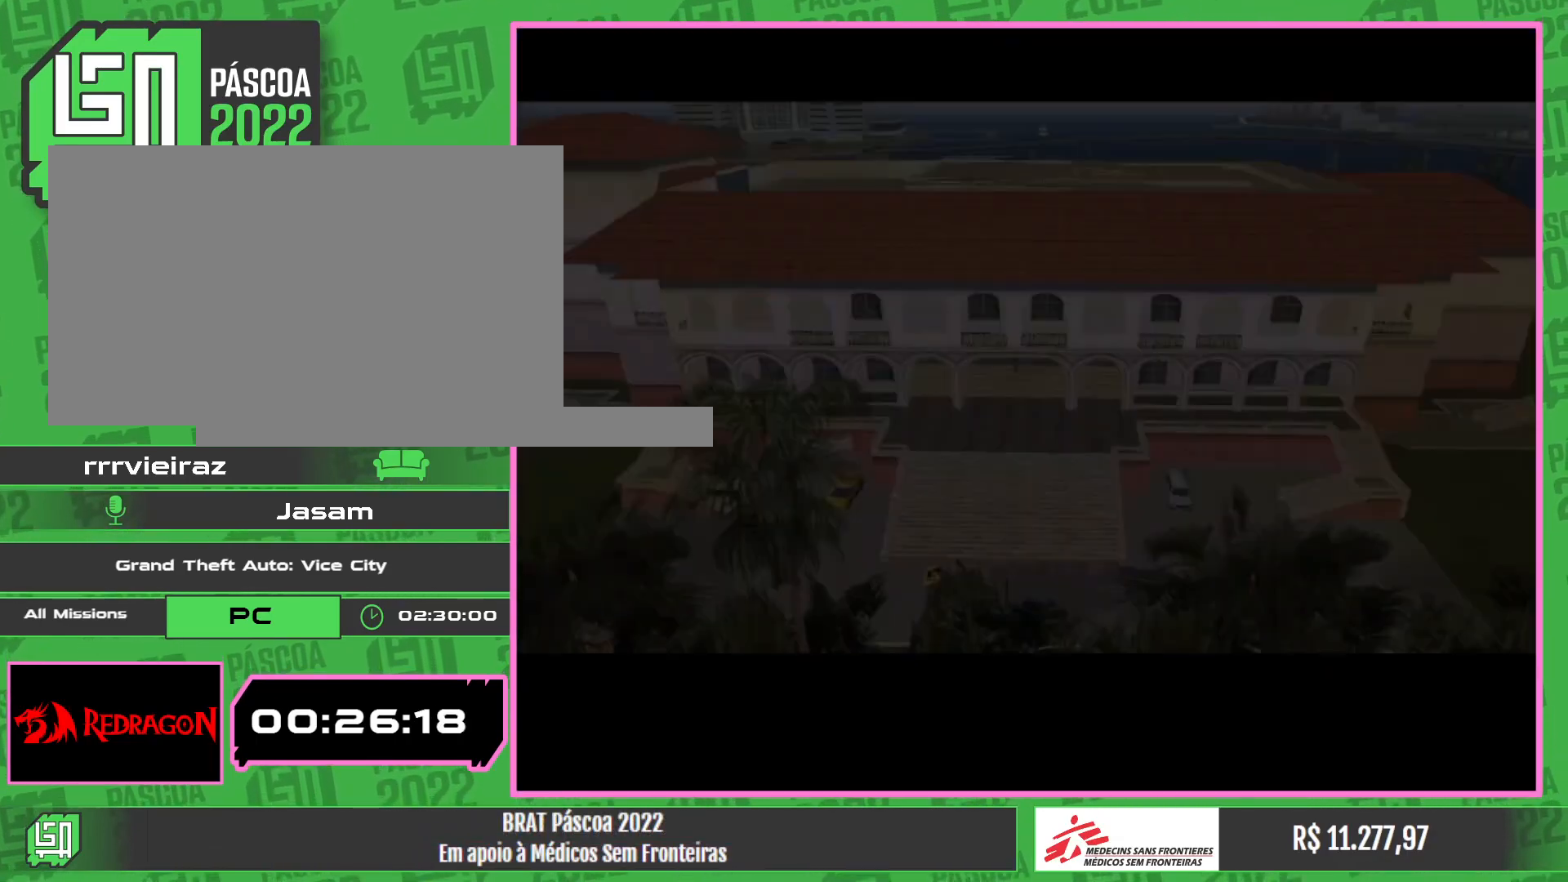
{"keys": [], "mouse": [], "events": []}
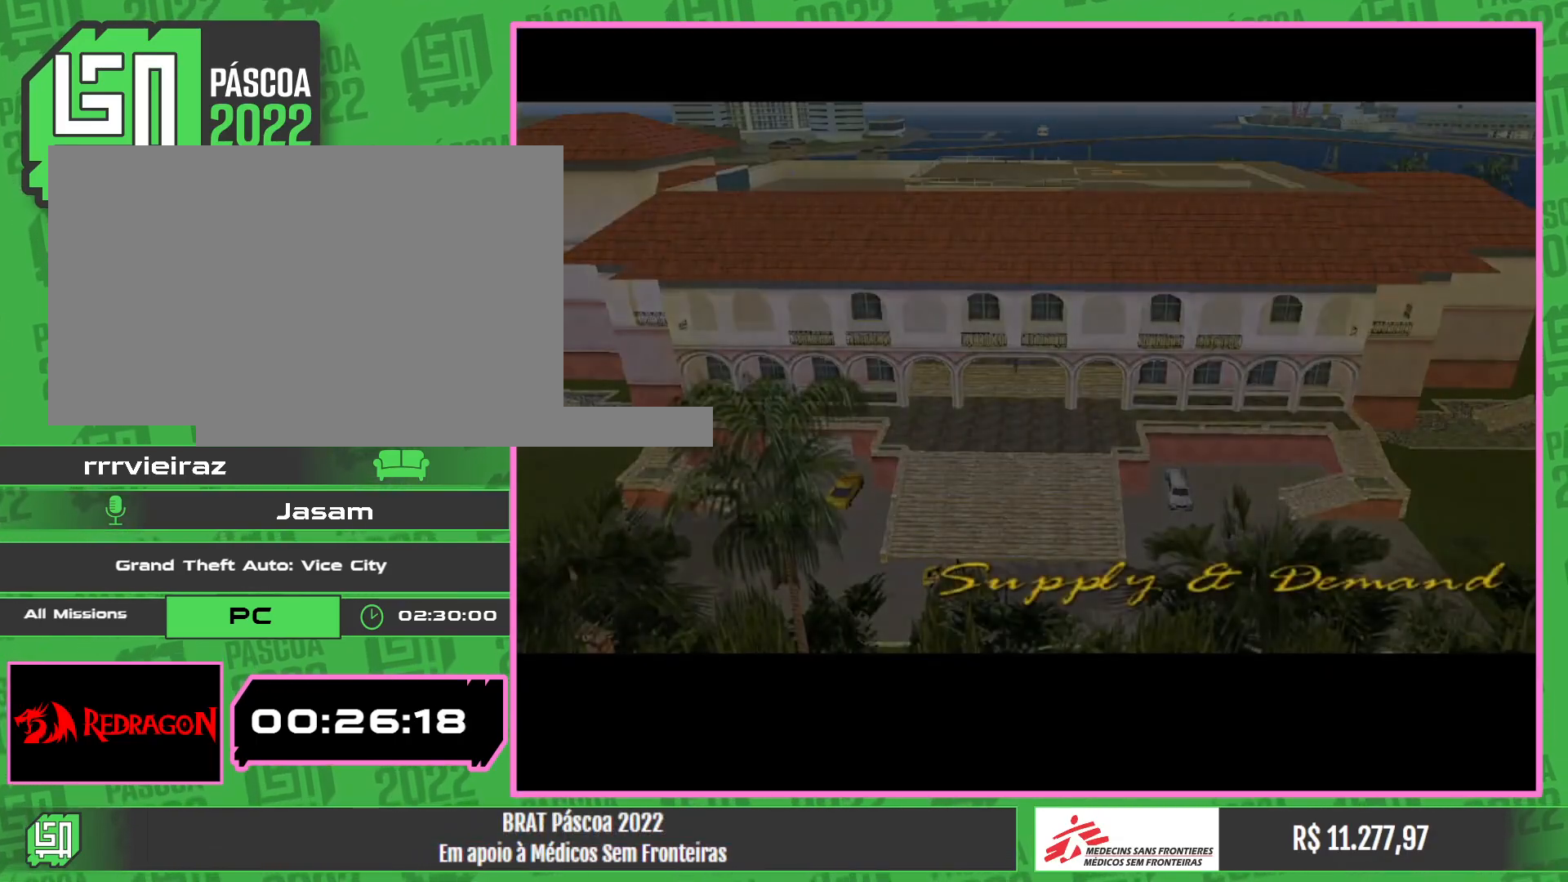
{"keys": [], "mouse": [], "events": []}
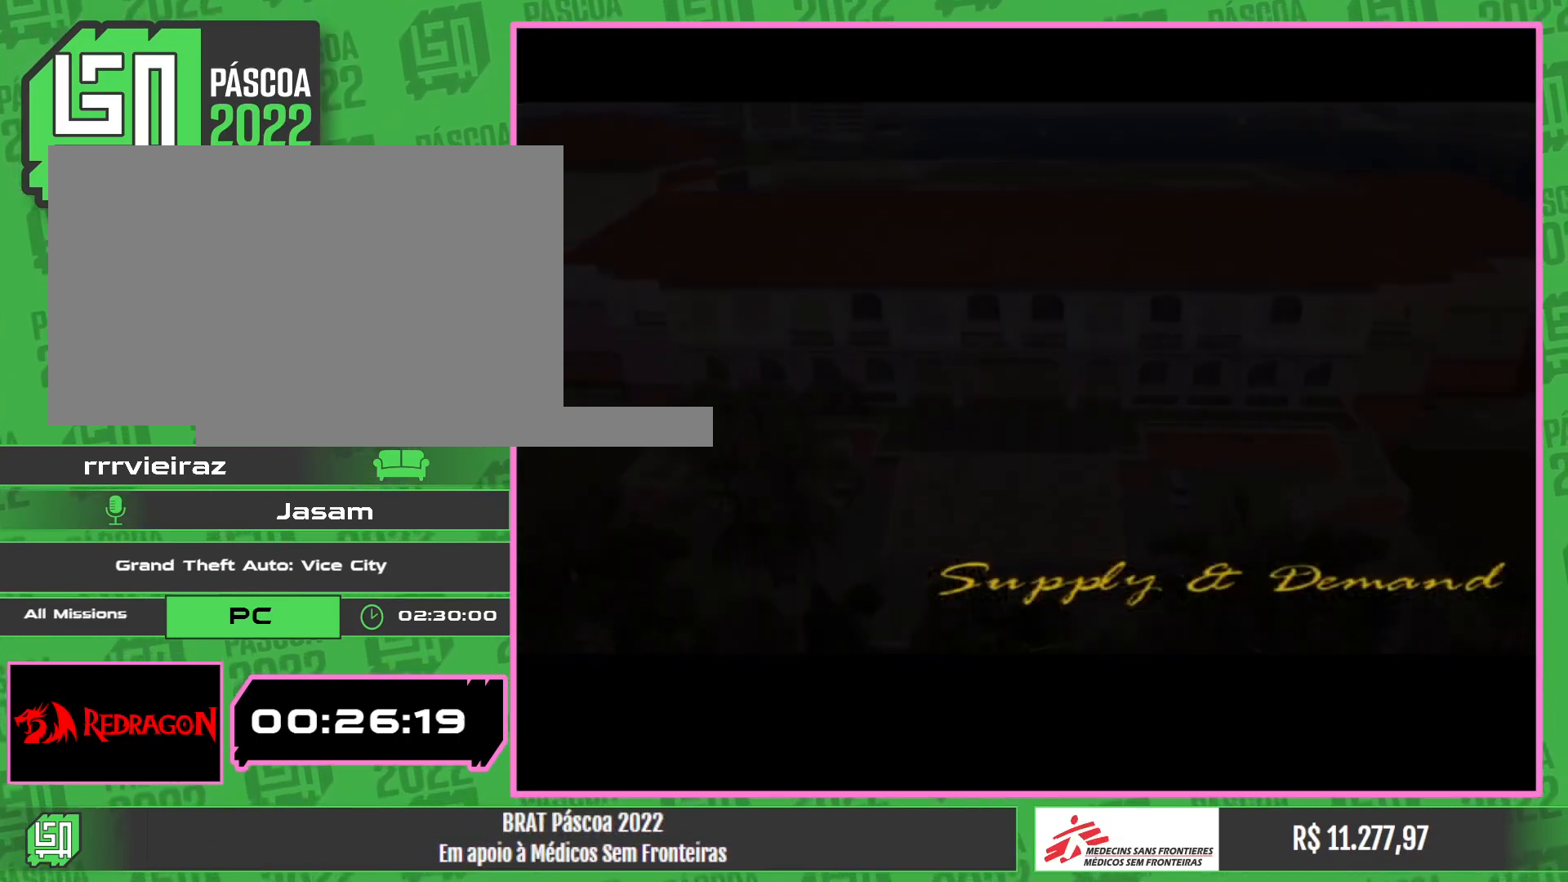
{"keys": [], "mouse": [], "events": []}
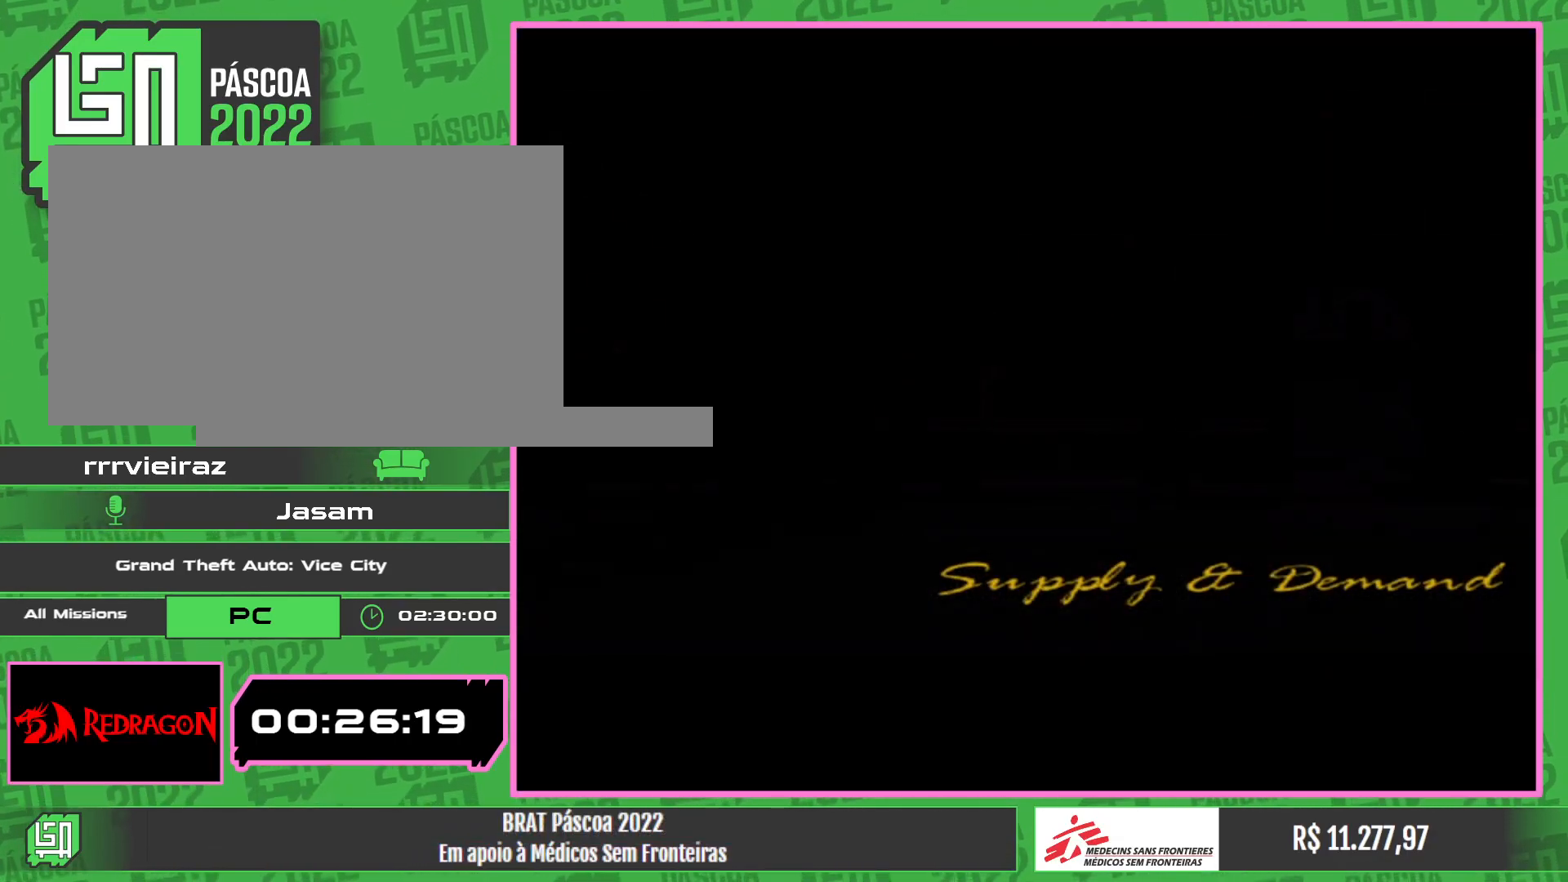
{"keys": [], "mouse": [], "events": []}
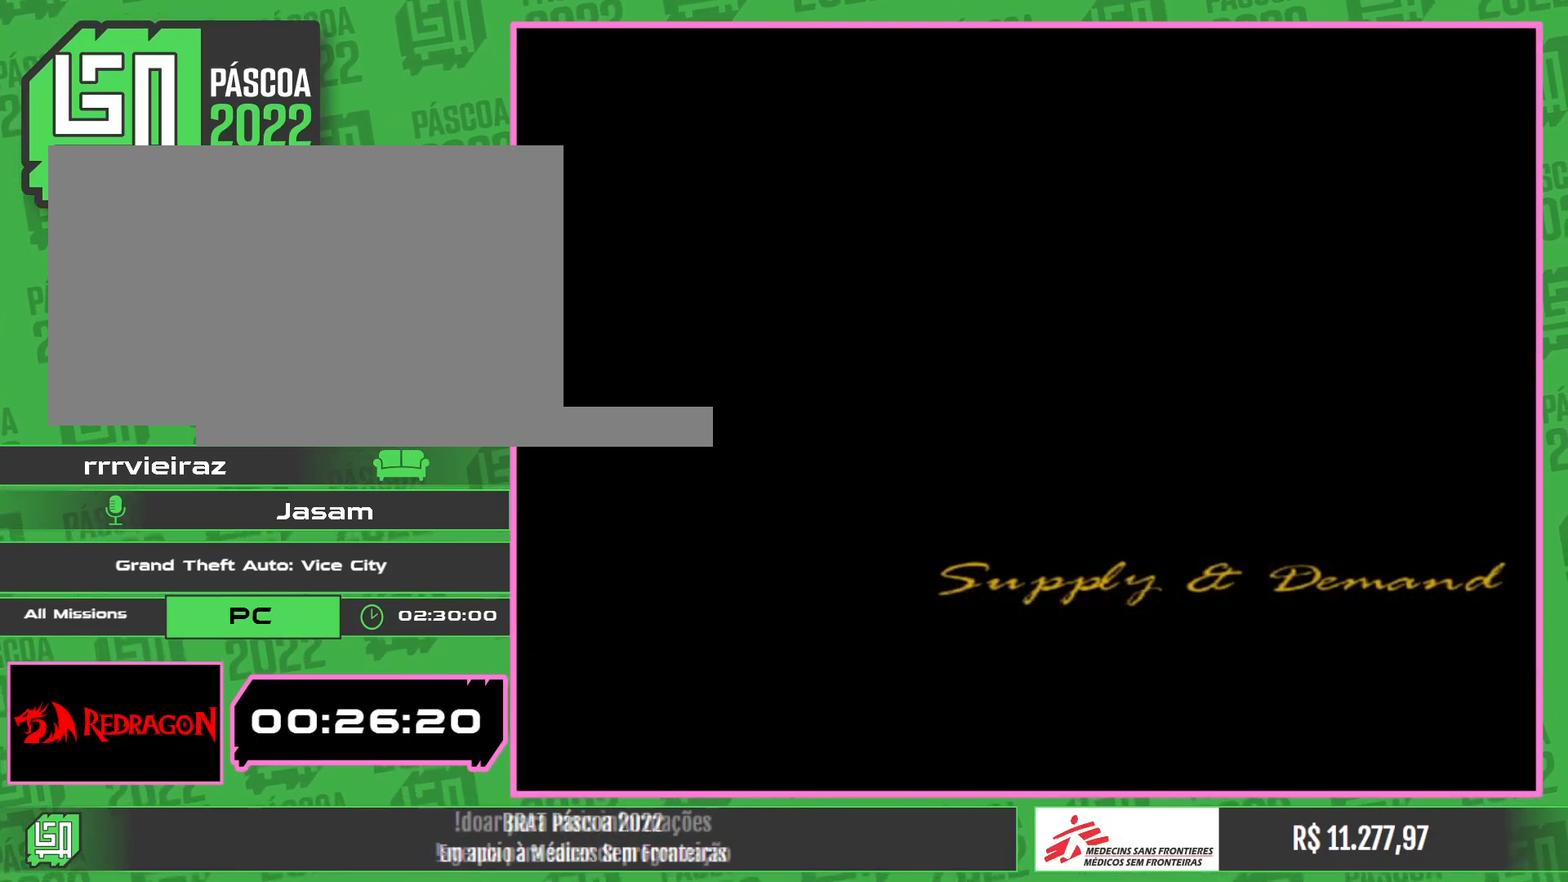
{"keys": ["w"], "mouse": [], "events": [[333, "w", "down"]]}
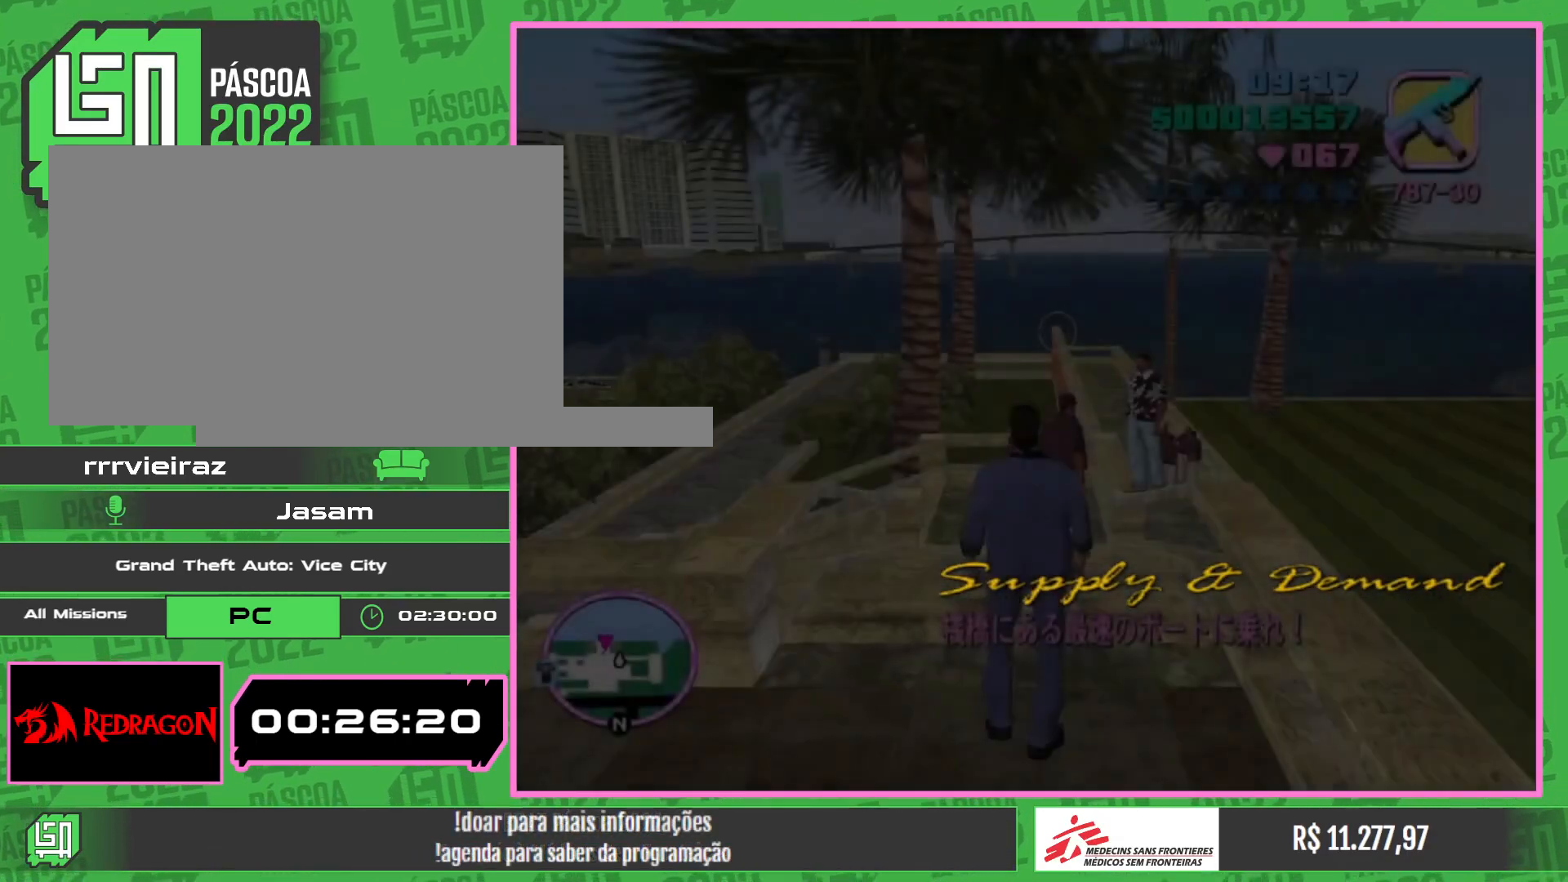
{"keys": ["w"], "mouse": [], "events": []}
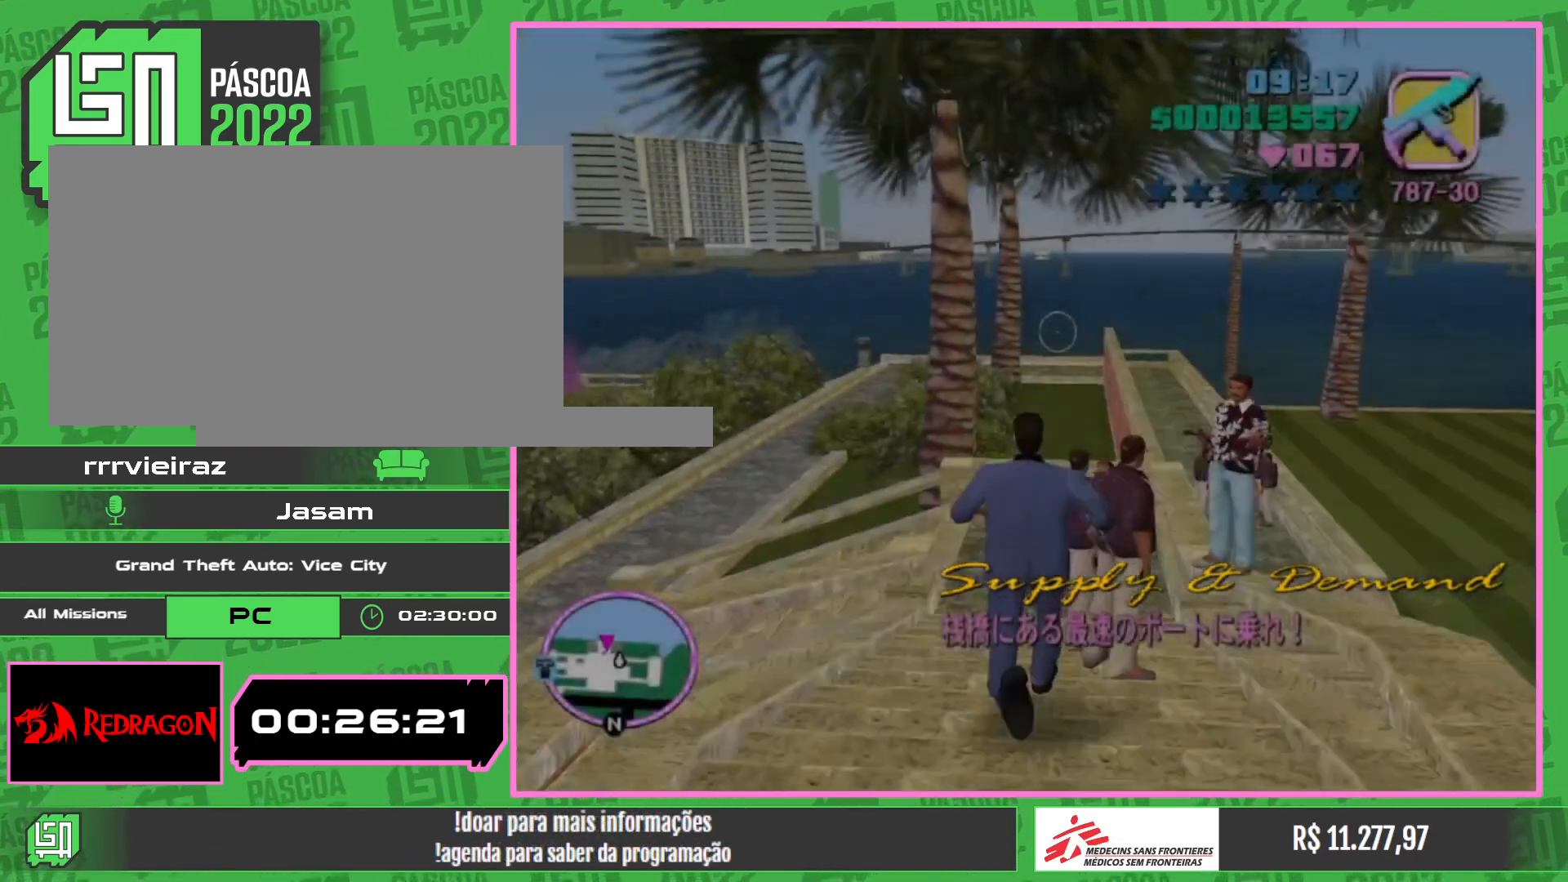
{"keys": ["w"], "mouse": [], "events": []}
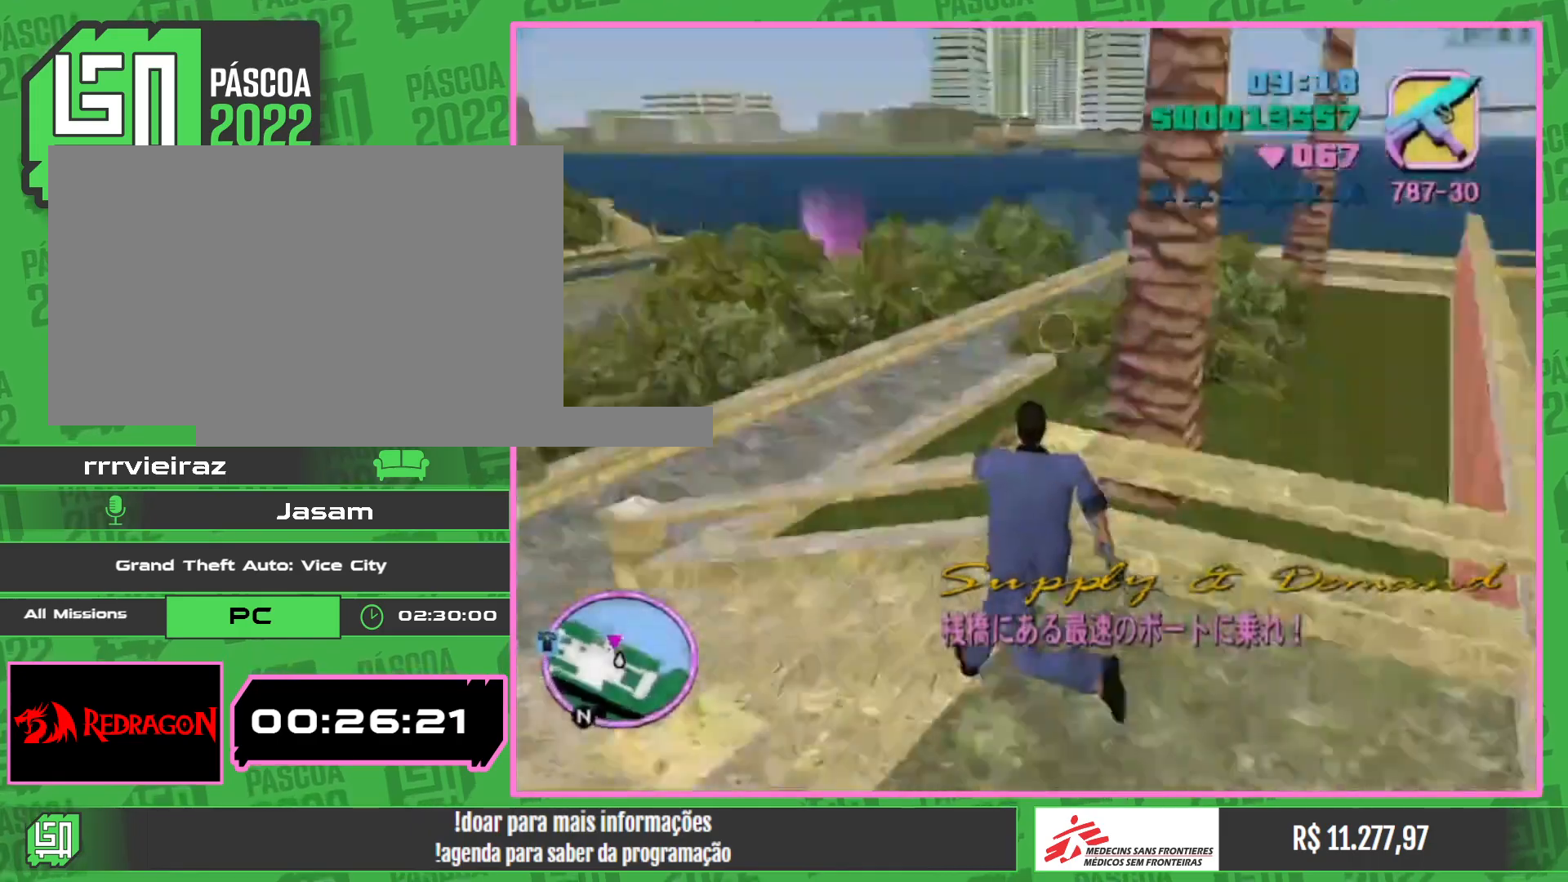
{"keys": ["w"], "mouse": [], "events": []}
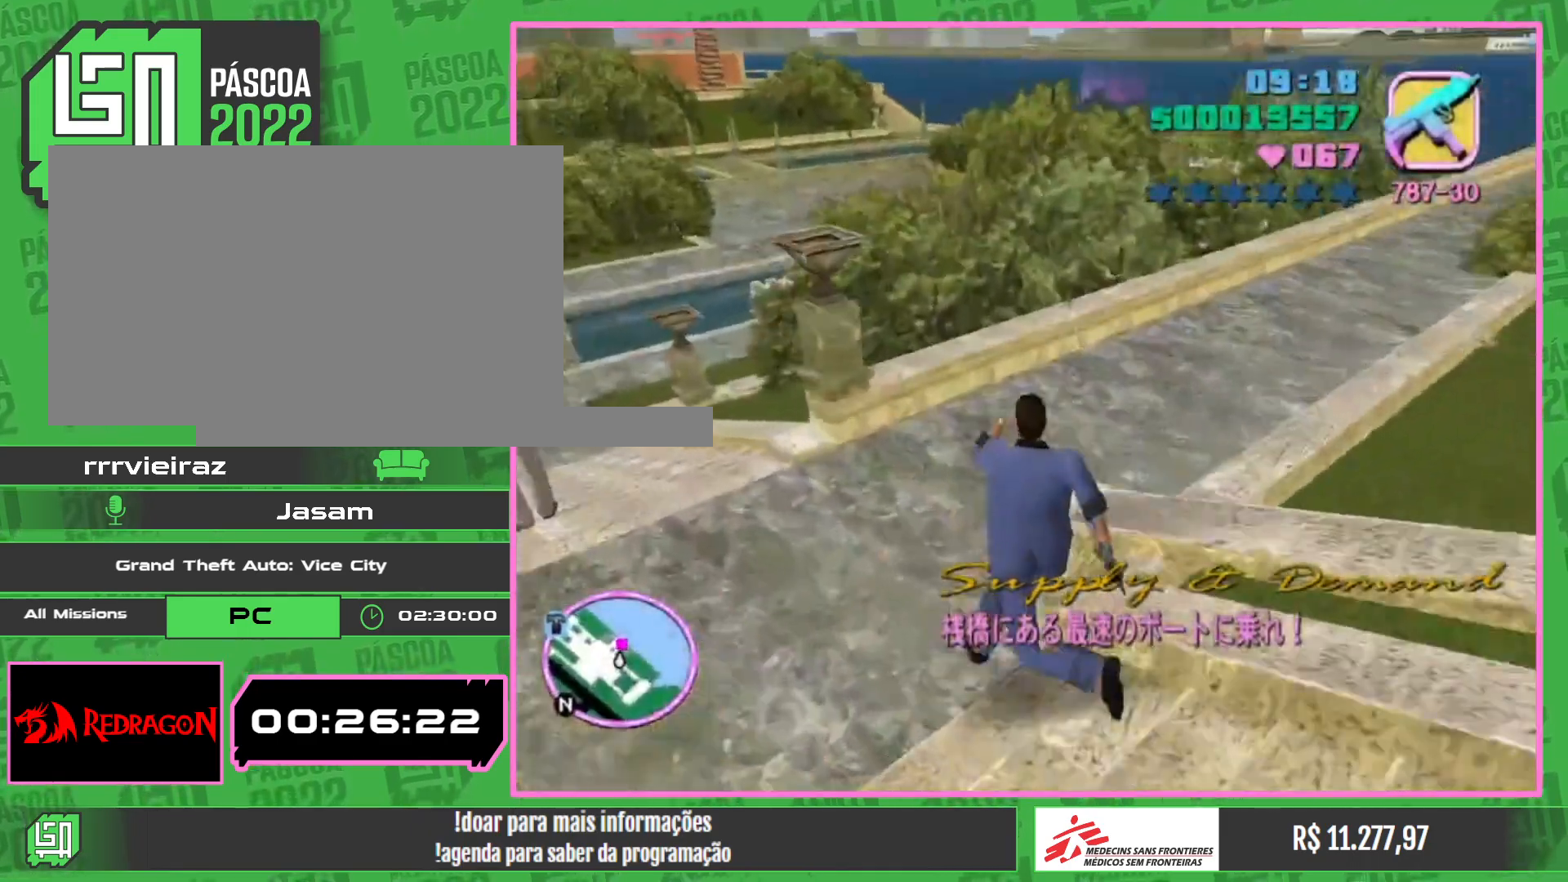
{"keys": ["w"], "mouse": [], "events": []}
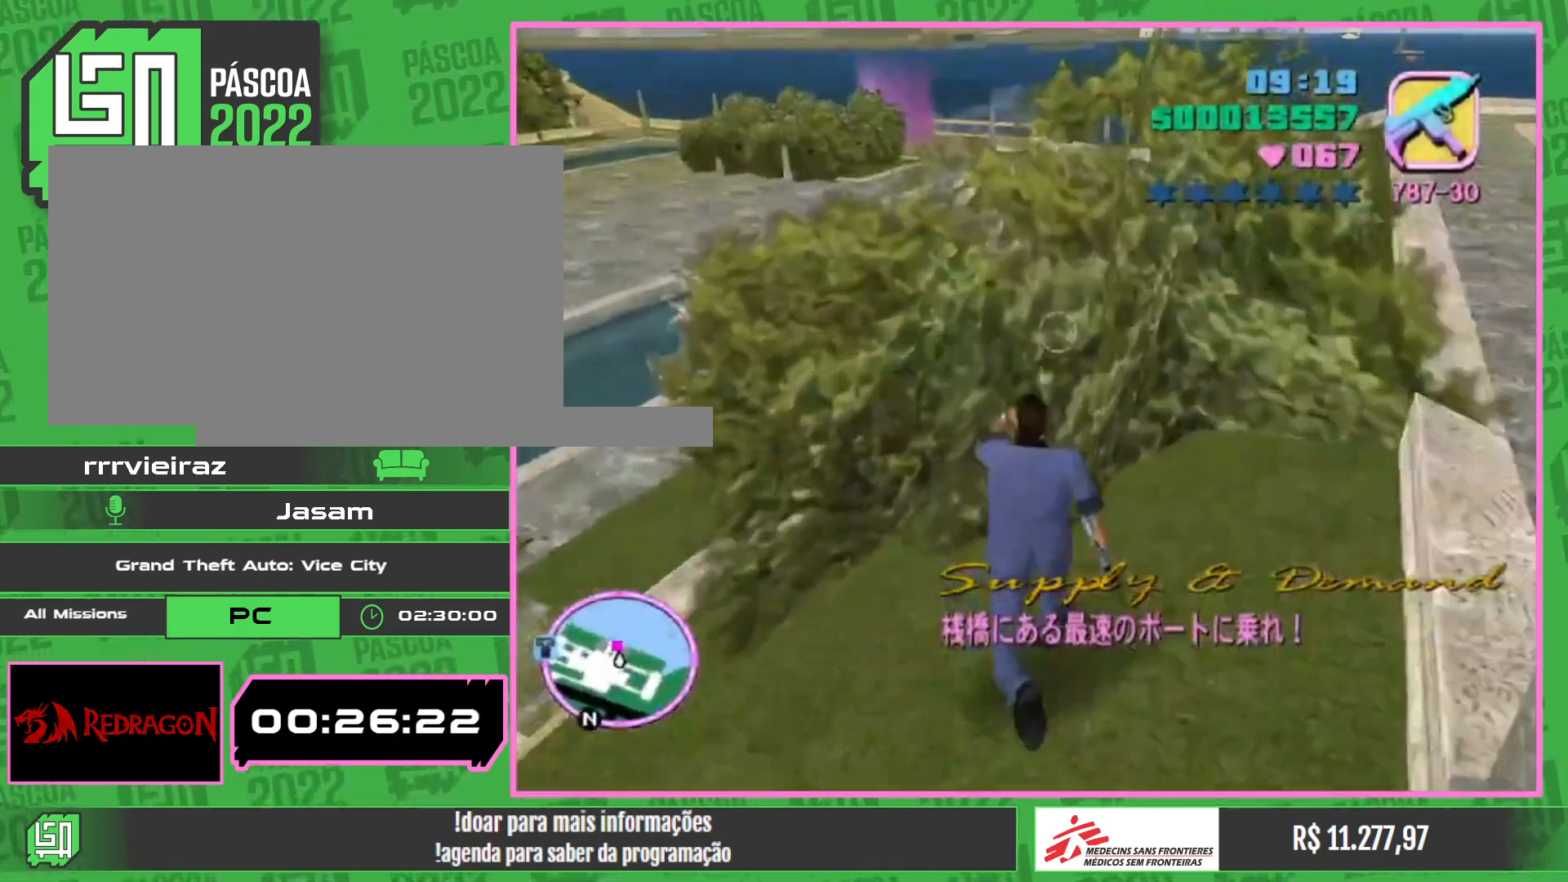
{"keys": ["w"], "mouse": [], "events": []}
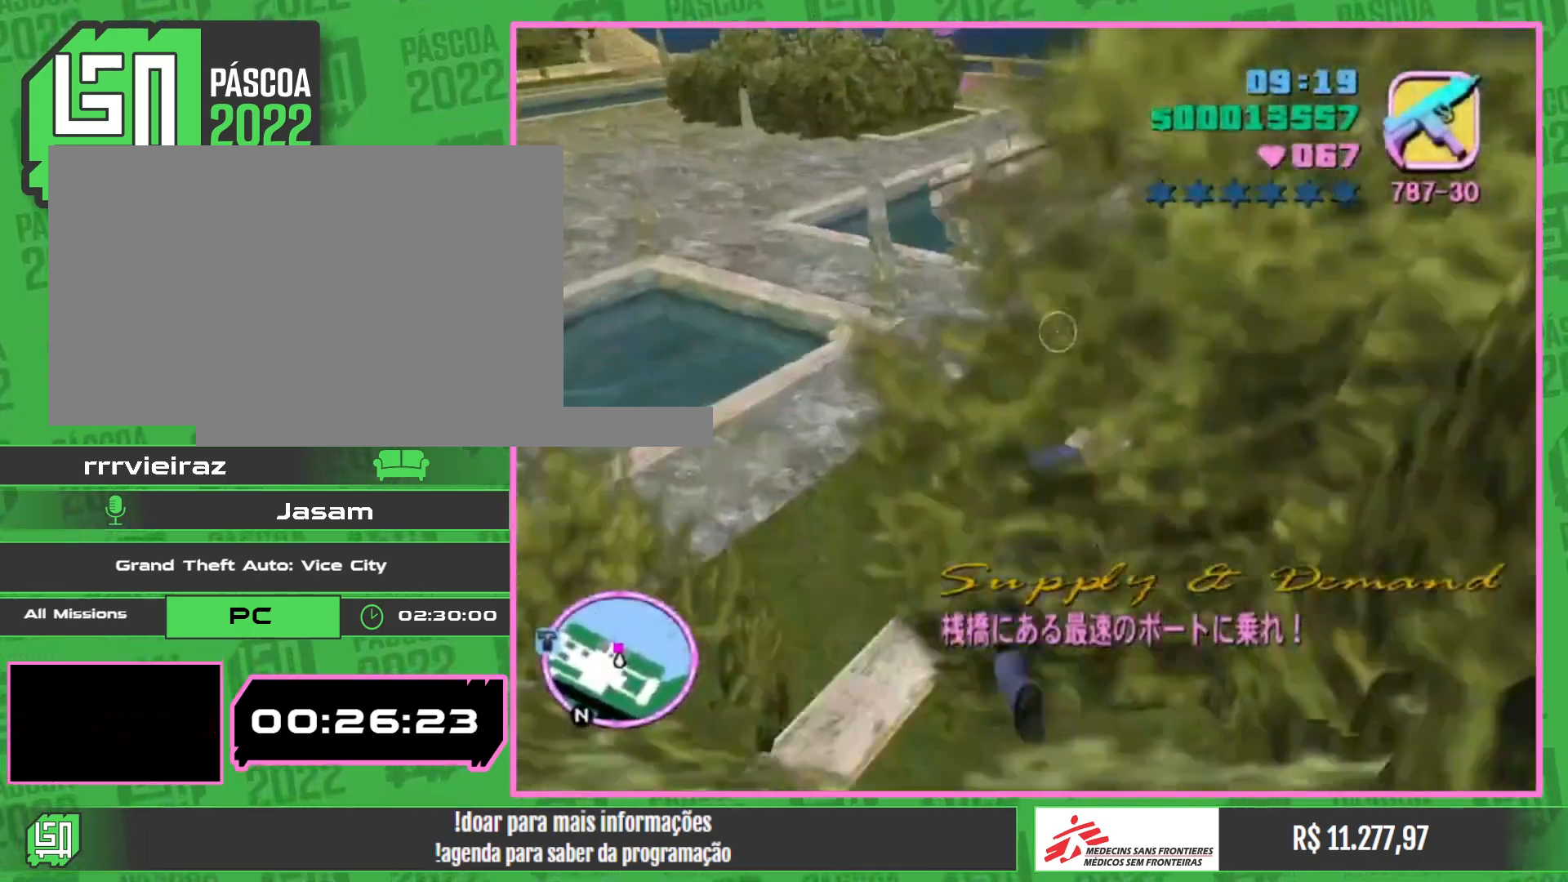
{"keys": ["w"], "mouse": [], "events": []}
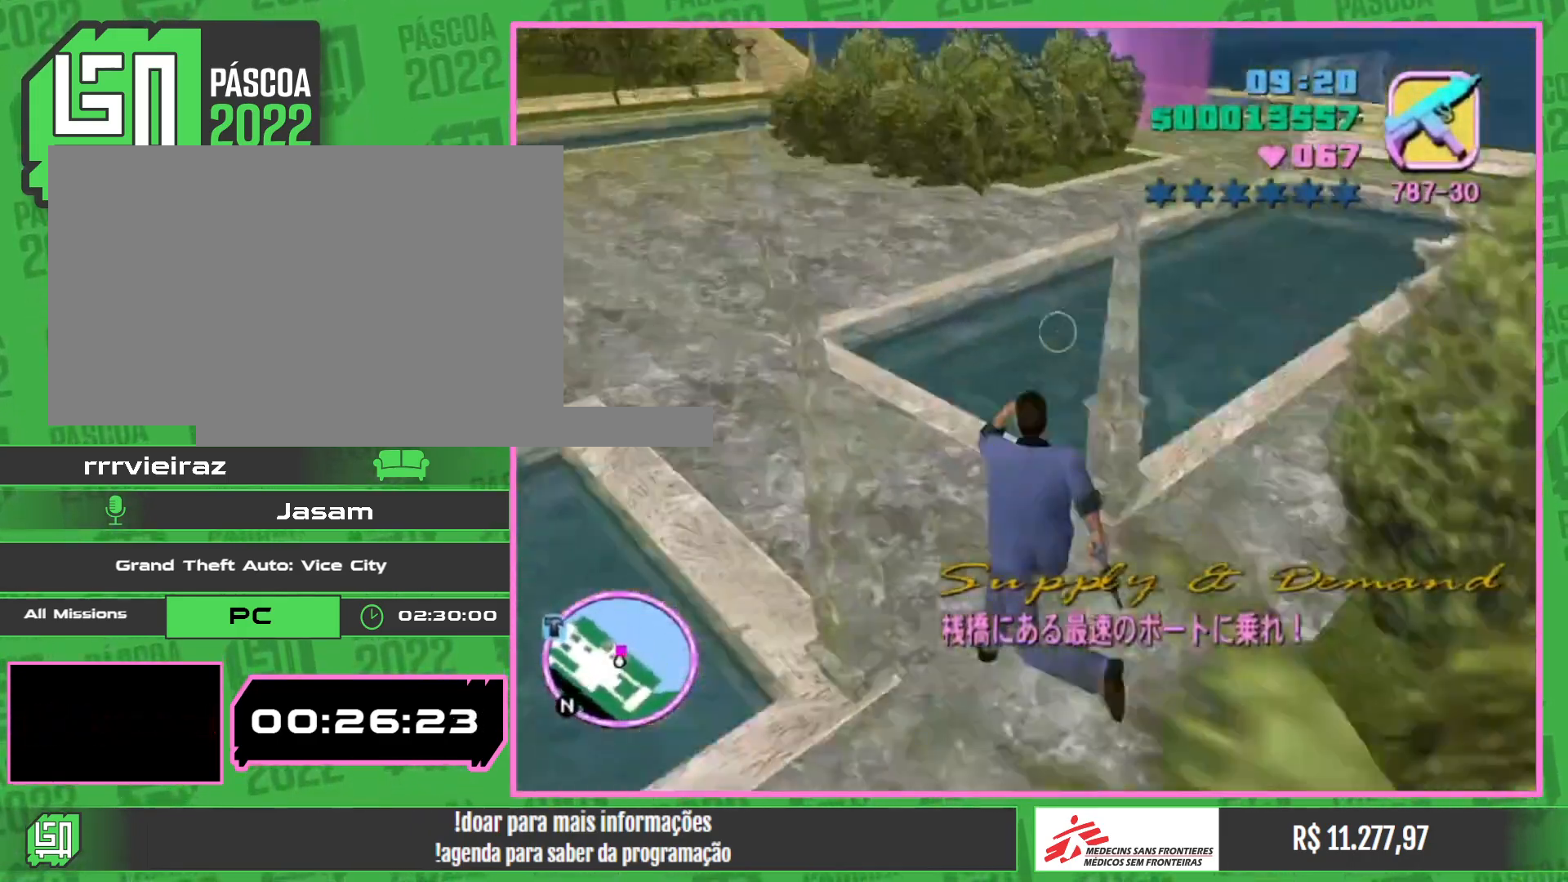
{"keys": ["w"], "mouse": [], "events": []}
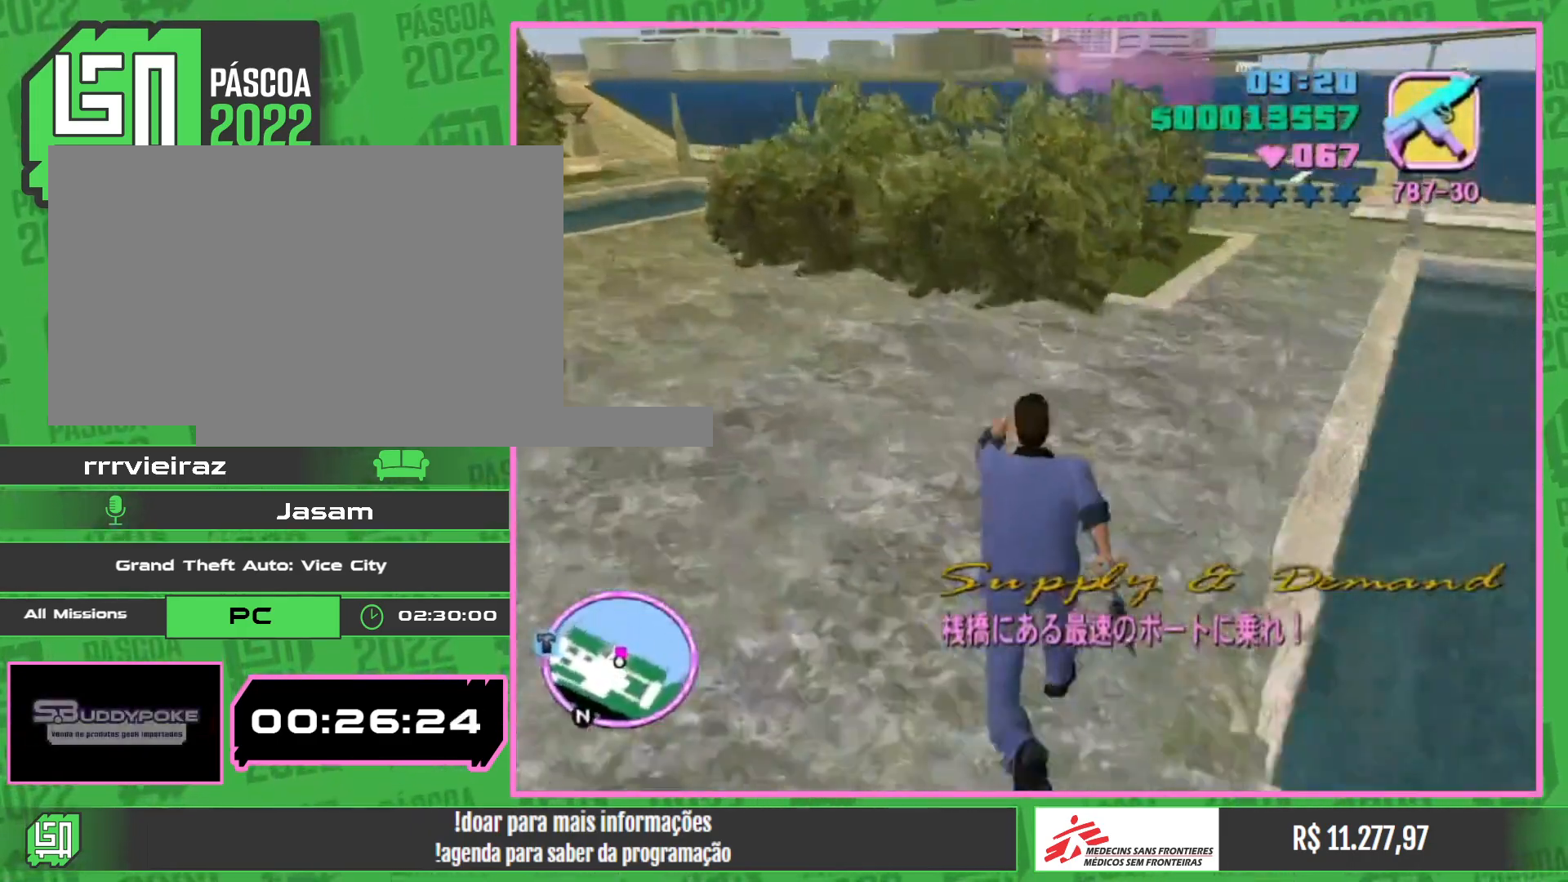
{"keys": ["w"], "mouse": [], "events": []}
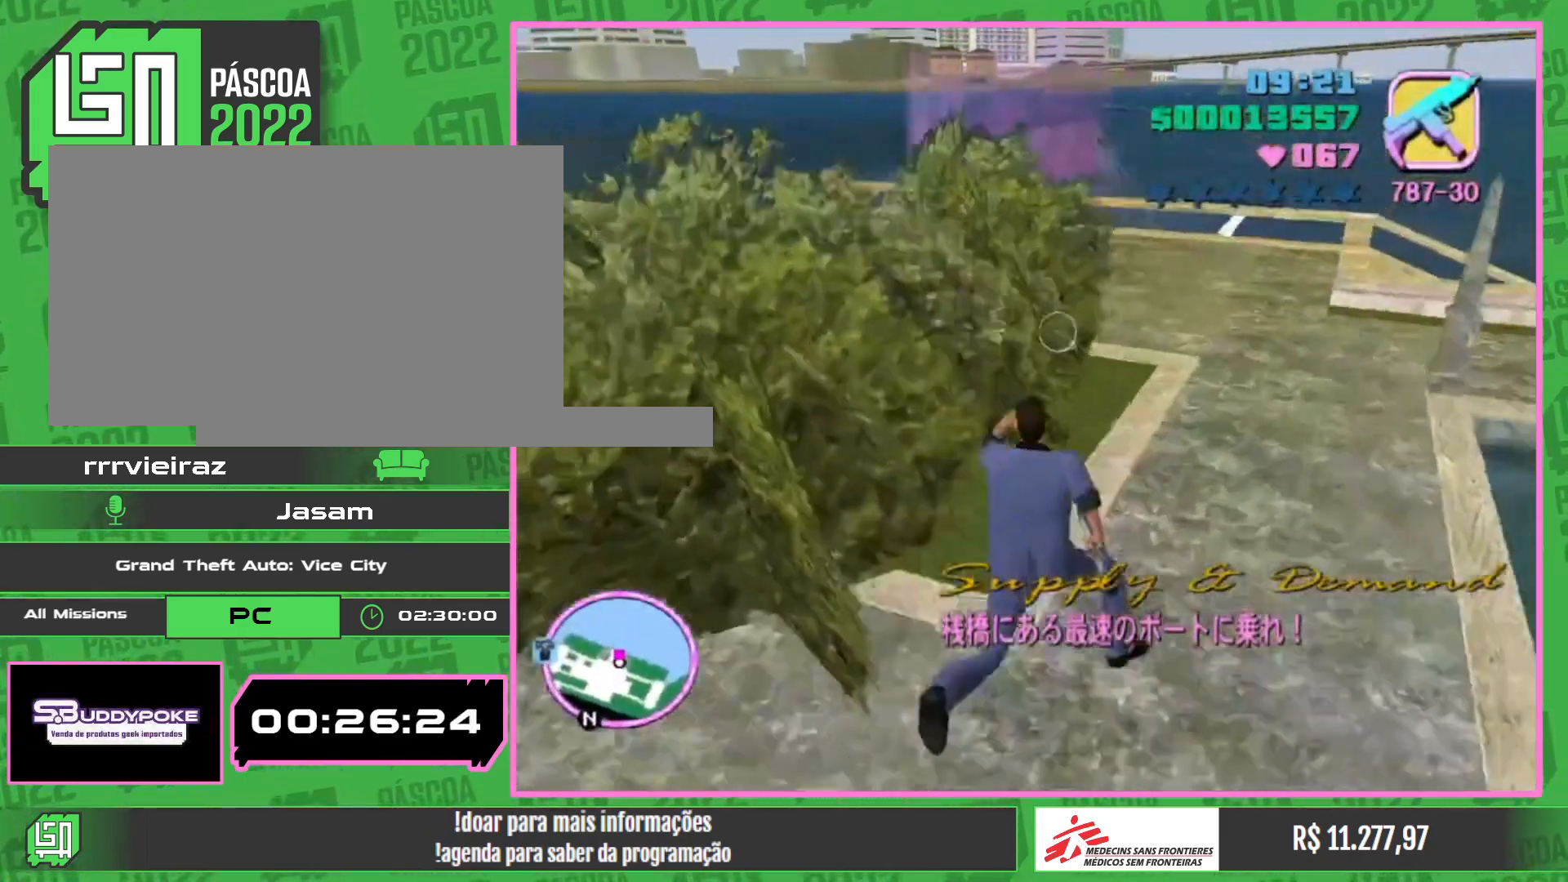
{"keys": ["w"], "mouse": [], "events": []}
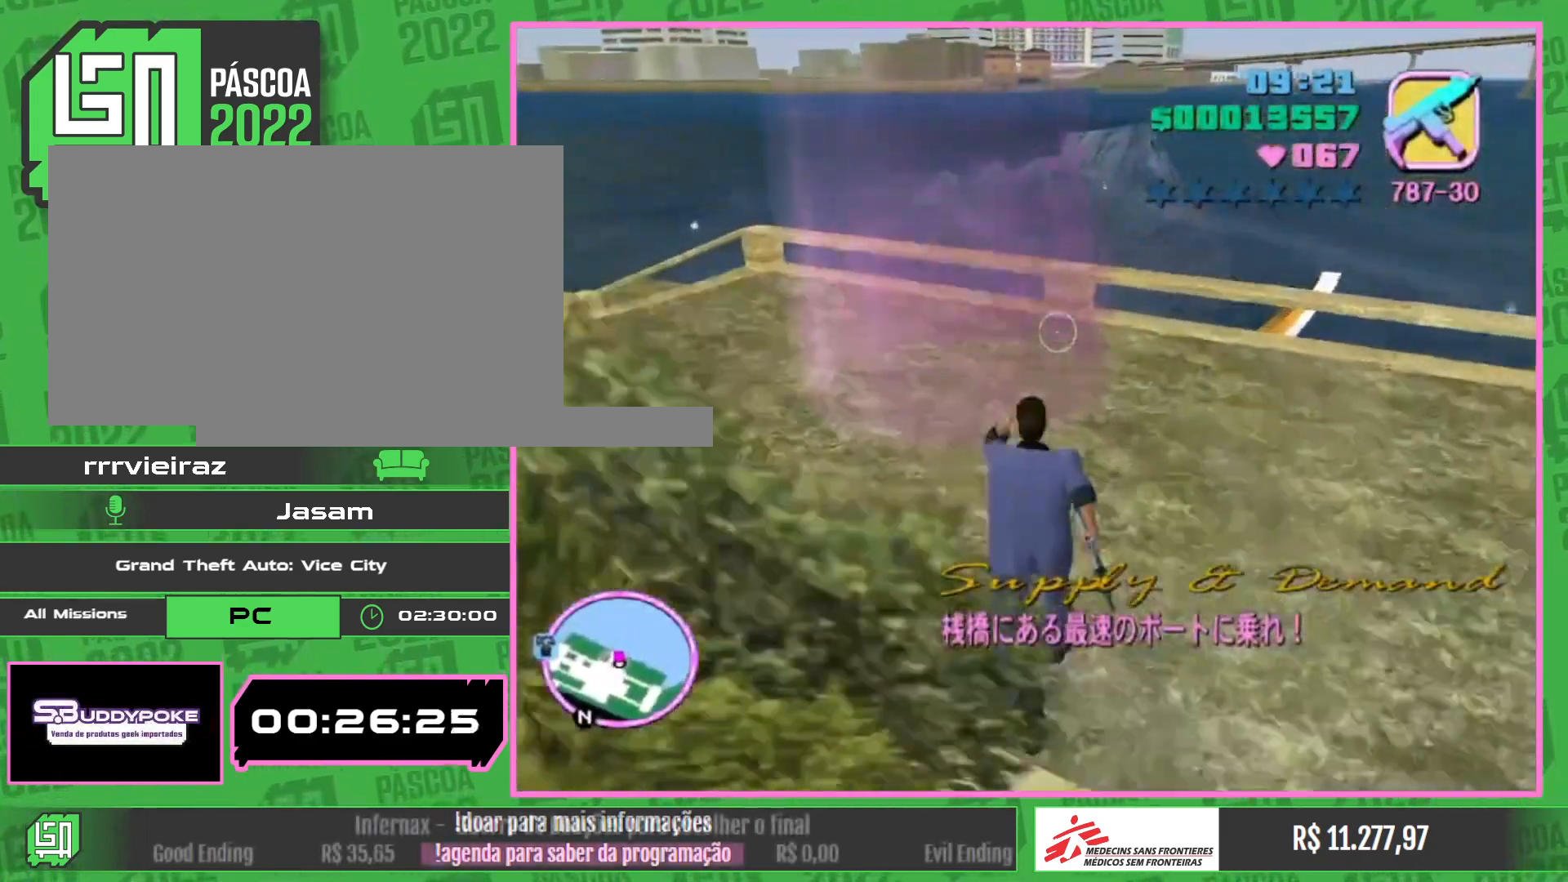
{"keys": [], "mouse": [], "events": [[150, "w", "up"]]}